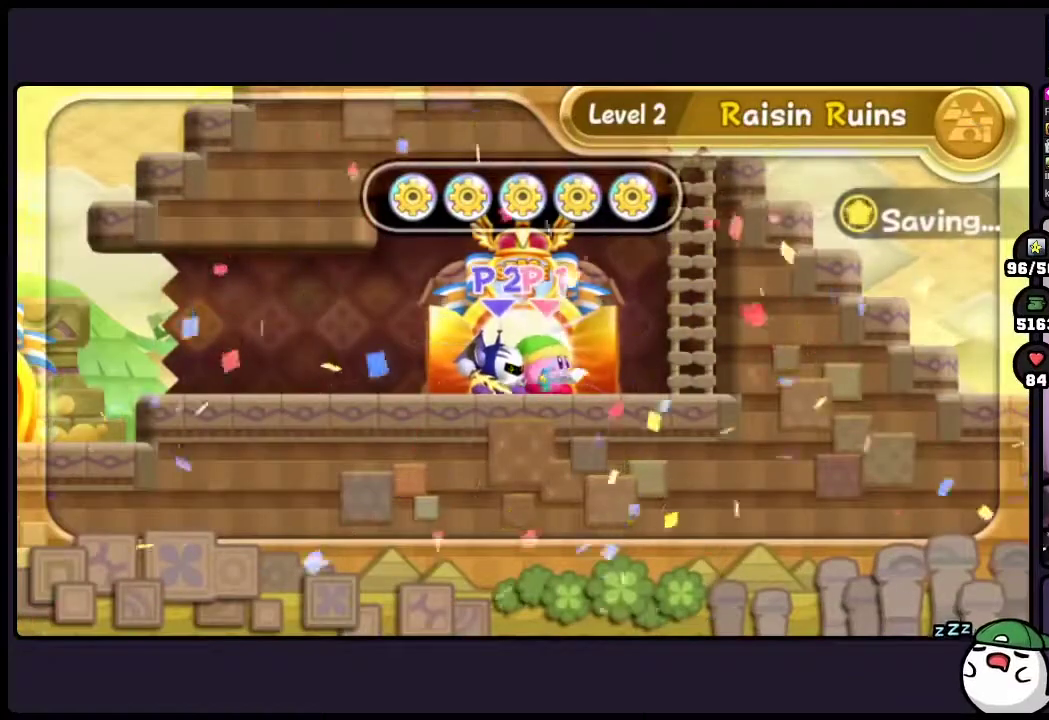
Gameplay with a controller (Nintendo layout); each line is a JSON object with the inputs held at the frame after it. "events" lists button and stick changes between this image and that frame as [ms after this image, input, new state], when the widget could be followed in between. Not read: HOME L3 R3.
{"buttons": ["DPAD_RIGHT"], "events": [[367, "DPAD_RIGHT", "down"]]}
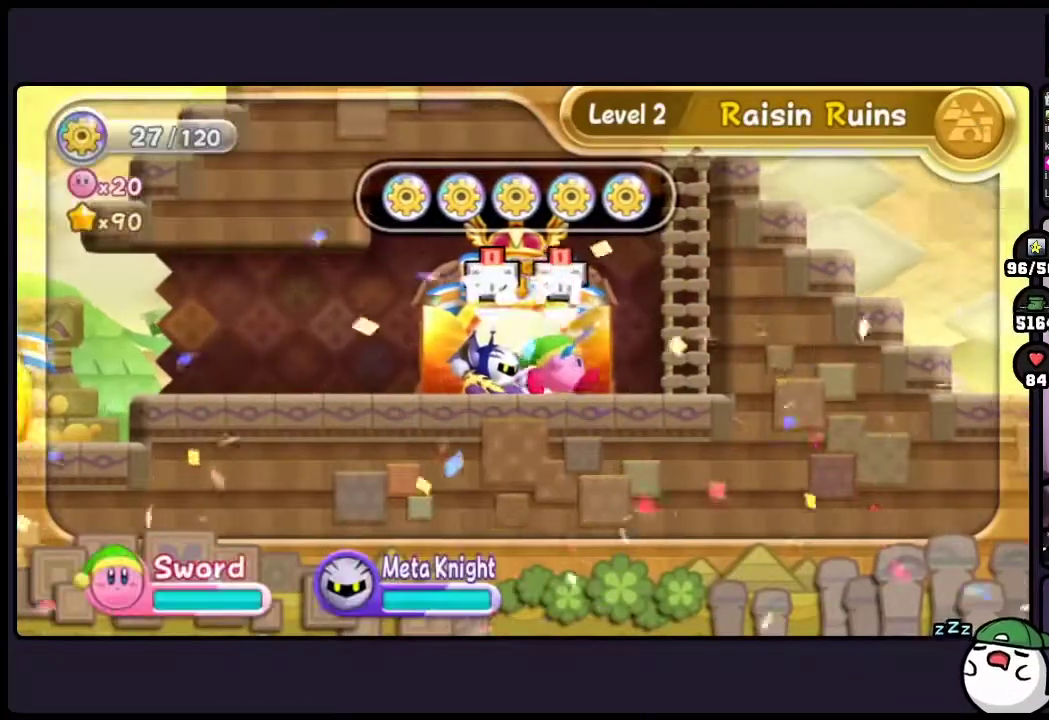
{"buttons": ["DPAD_RIGHT"], "events": []}
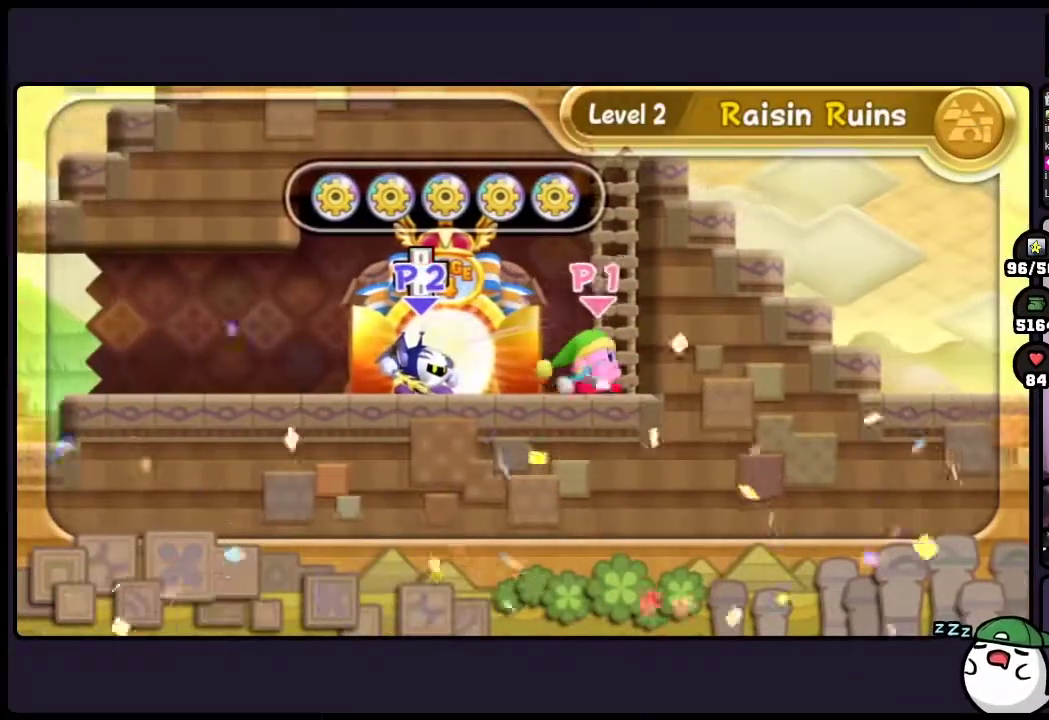
{"buttons": ["DPAD_UP"], "events": [[233, "DPAD_RIGHT", "up"], [300, "DPAD_UP", "down"]]}
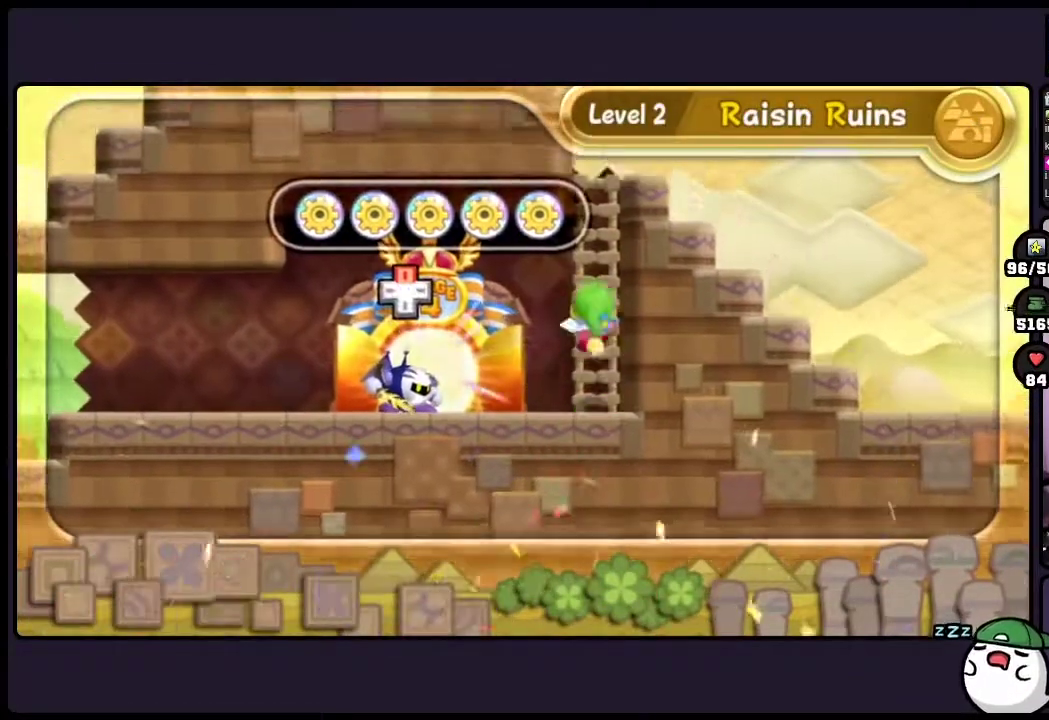
{"buttons": ["DPAD_UP"], "events": []}
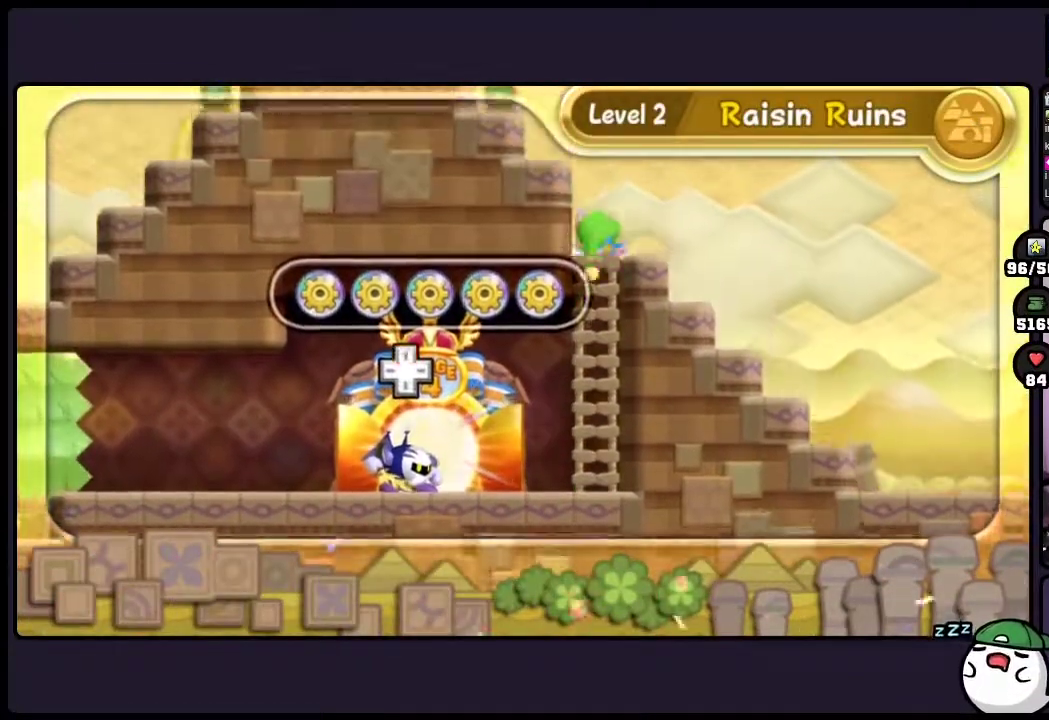
{"buttons": [], "events": [[300, "DPAD_UP", "up"]]}
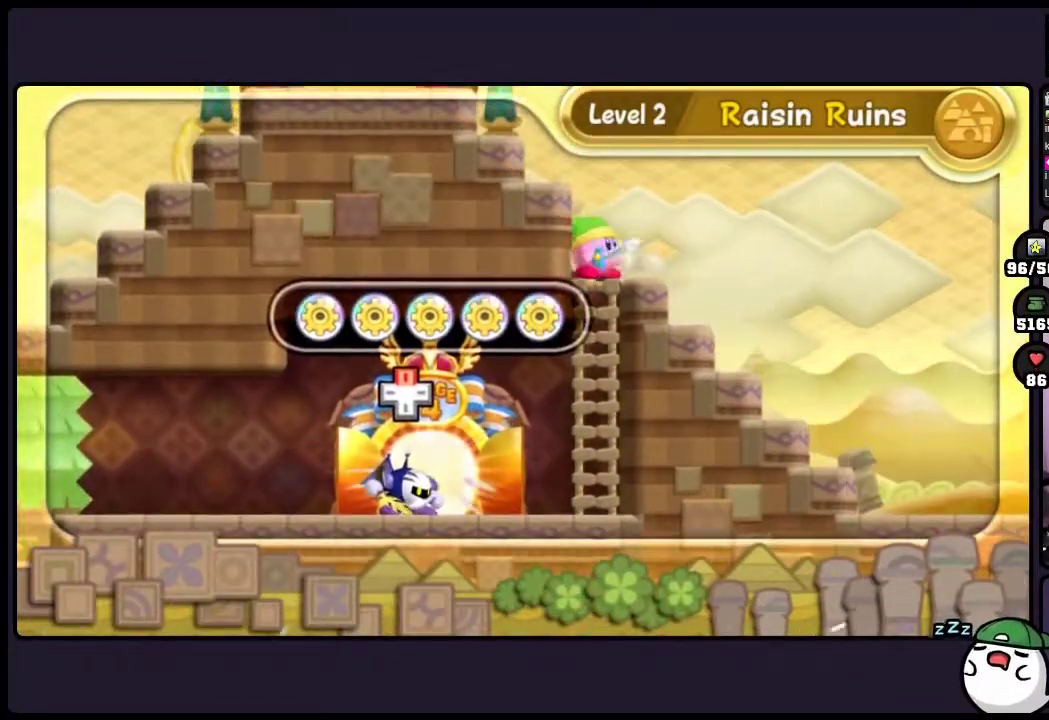
{"buttons": [], "events": [[100, "DPAD_RIGHT", "down"], [267, "DPAD_RIGHT", "up"]]}
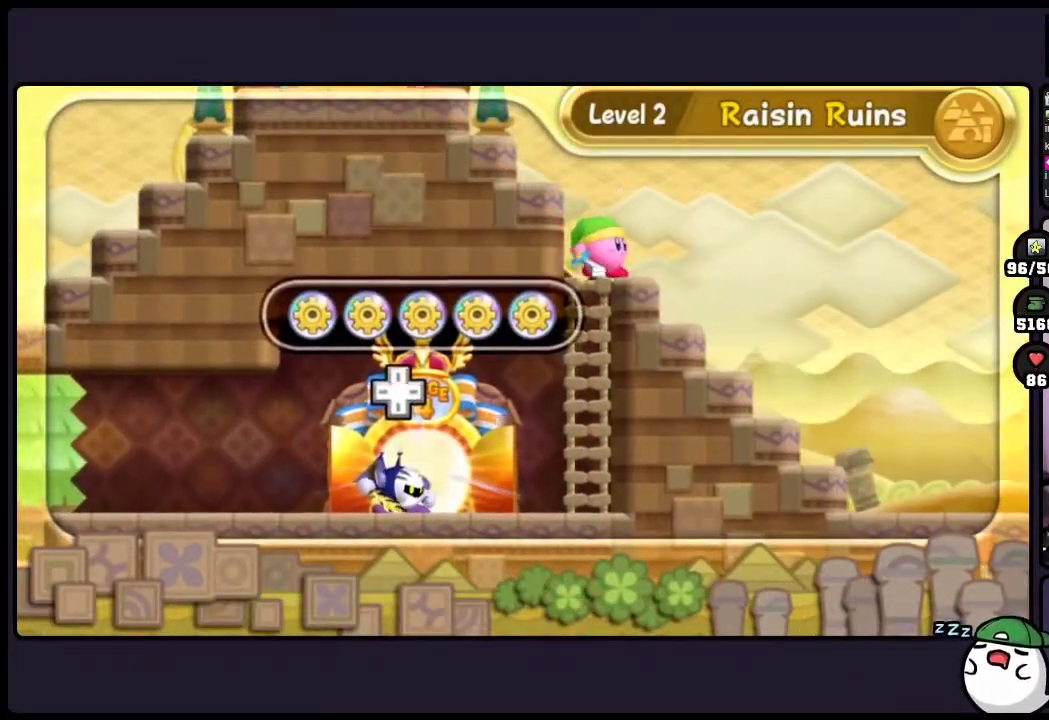
{"buttons": [], "events": []}
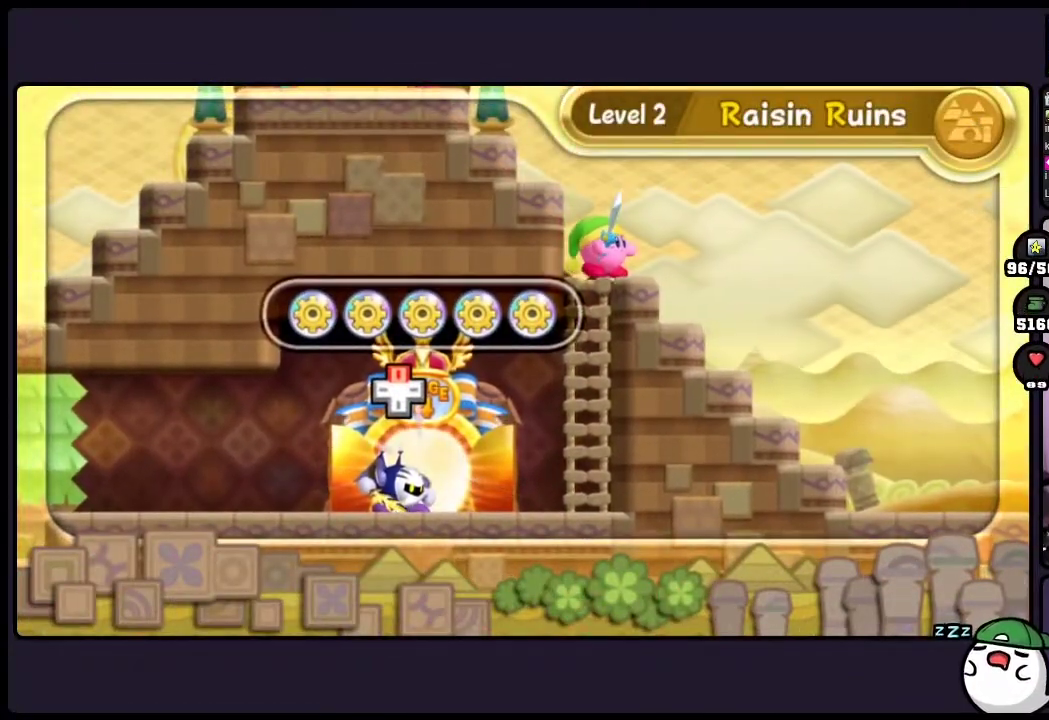
{"buttons": [], "events": []}
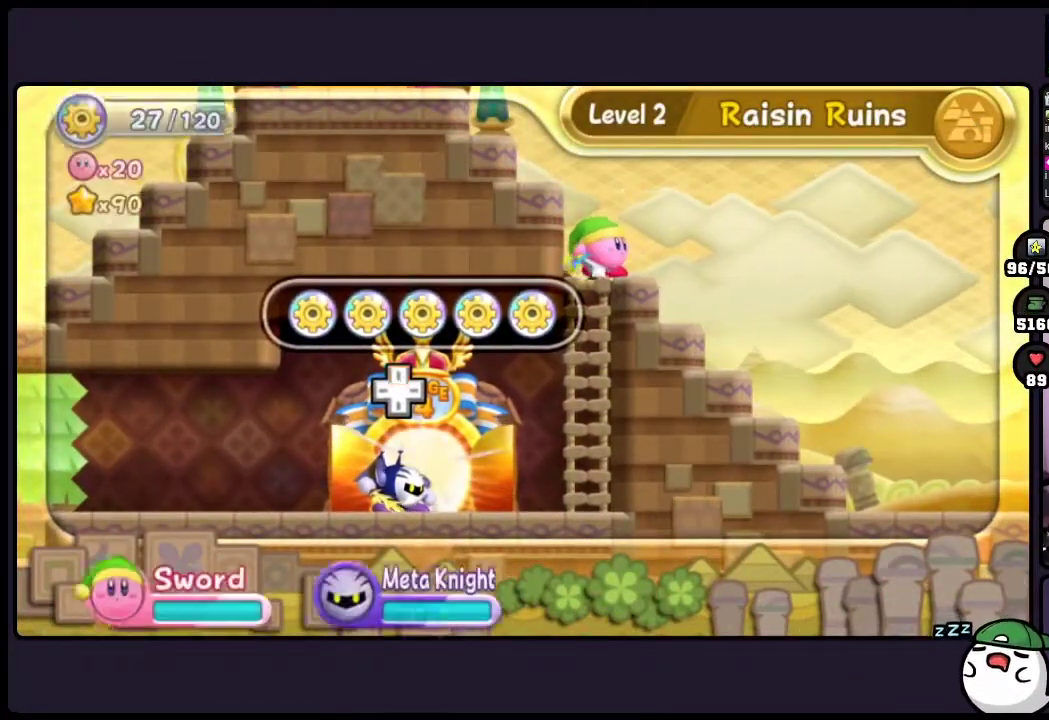
{"buttons": [], "events": [[33, "DPAD_RIGHT", "down"], [200, "DPAD_RIGHT", "up"]]}
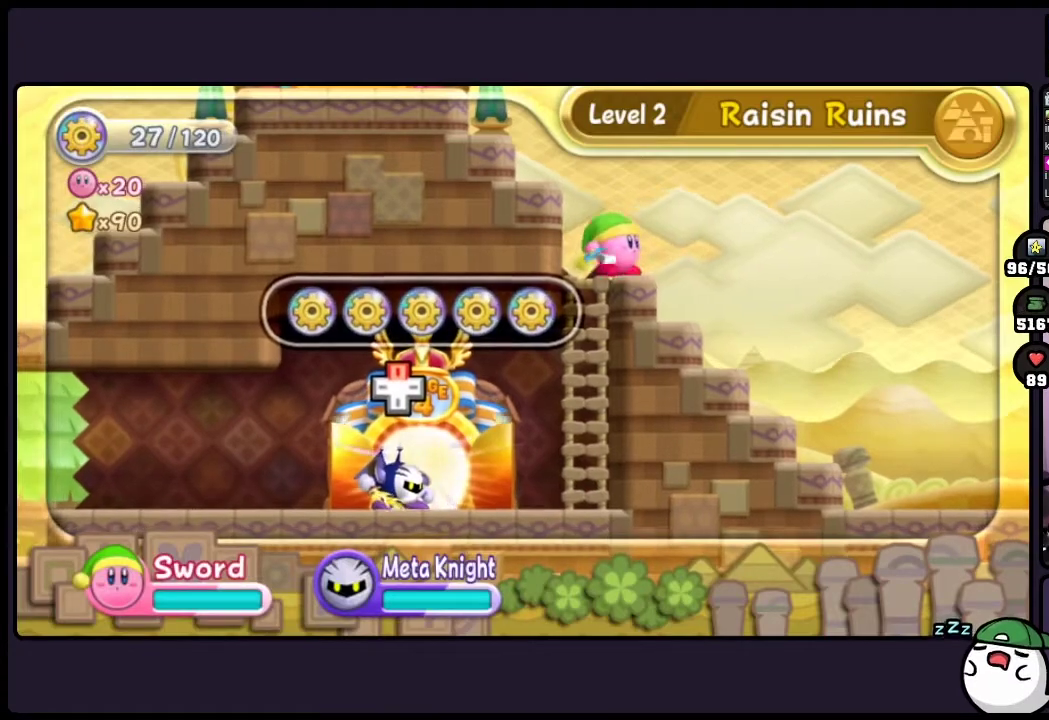
{"buttons": ["DPAD_LEFT", "TWO"], "events": [[267, "DPAD_LEFT", "down"], [400, "TWO", "down"]]}
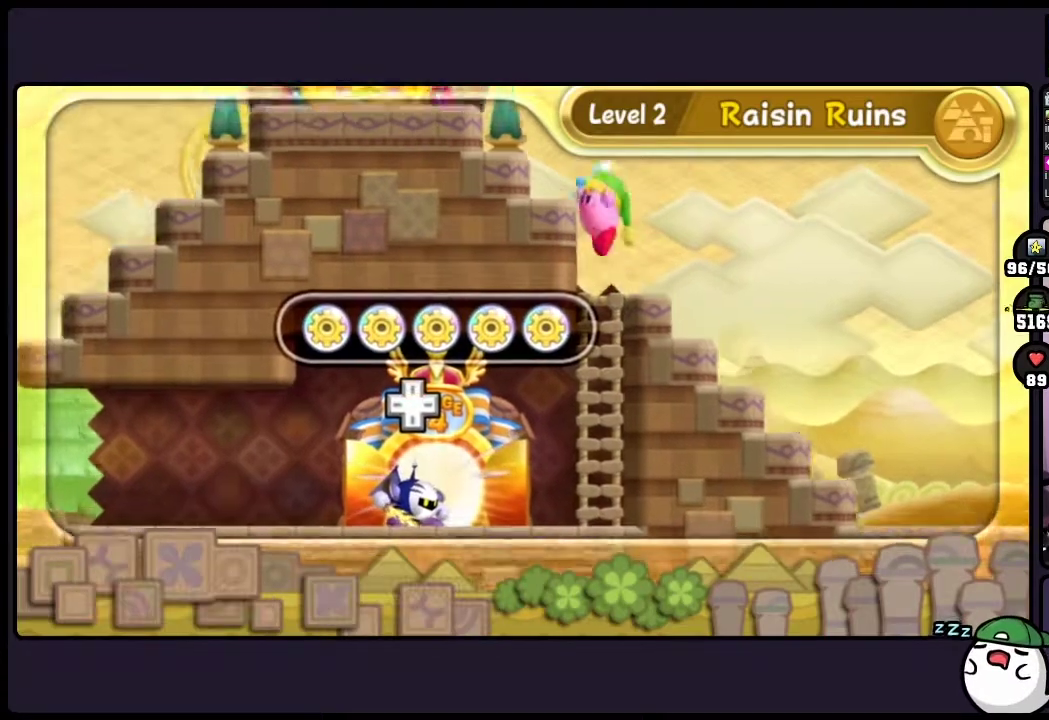
{"buttons": ["DPAD_LEFT", "TWO"], "events": [[283, "TWO", "up"], [467, "TWO", "down"]]}
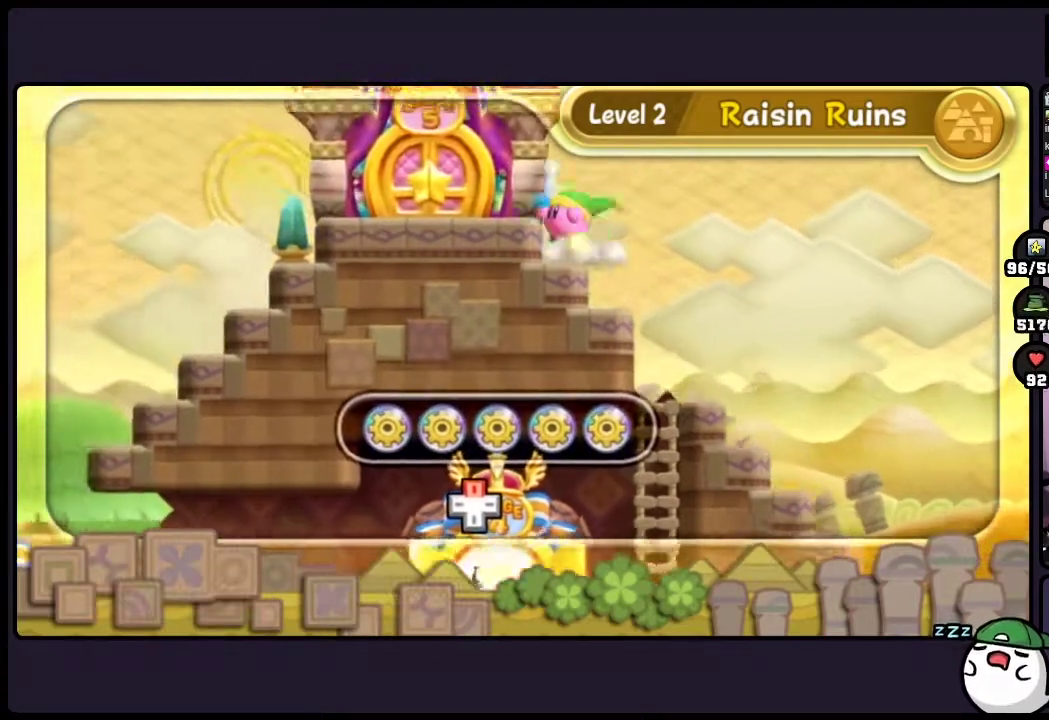
{"buttons": ["DPAD_LEFT"], "events": [[333, "TWO", "up"]]}
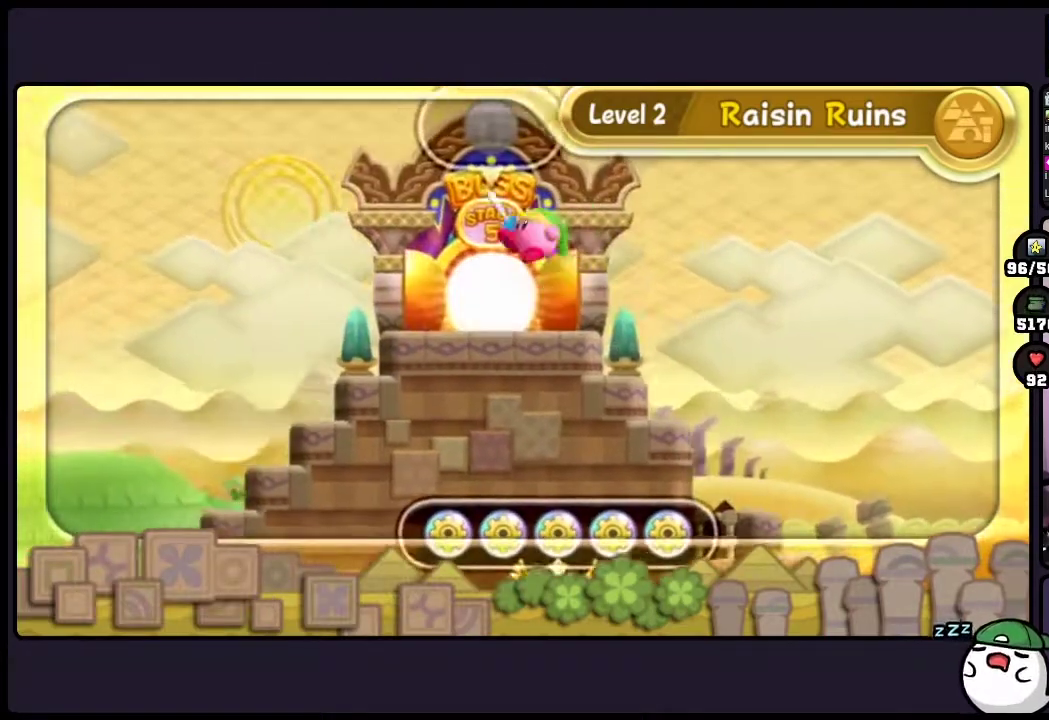
{"buttons": [], "events": [[83, "DPAD_LEFT", "up"]]}